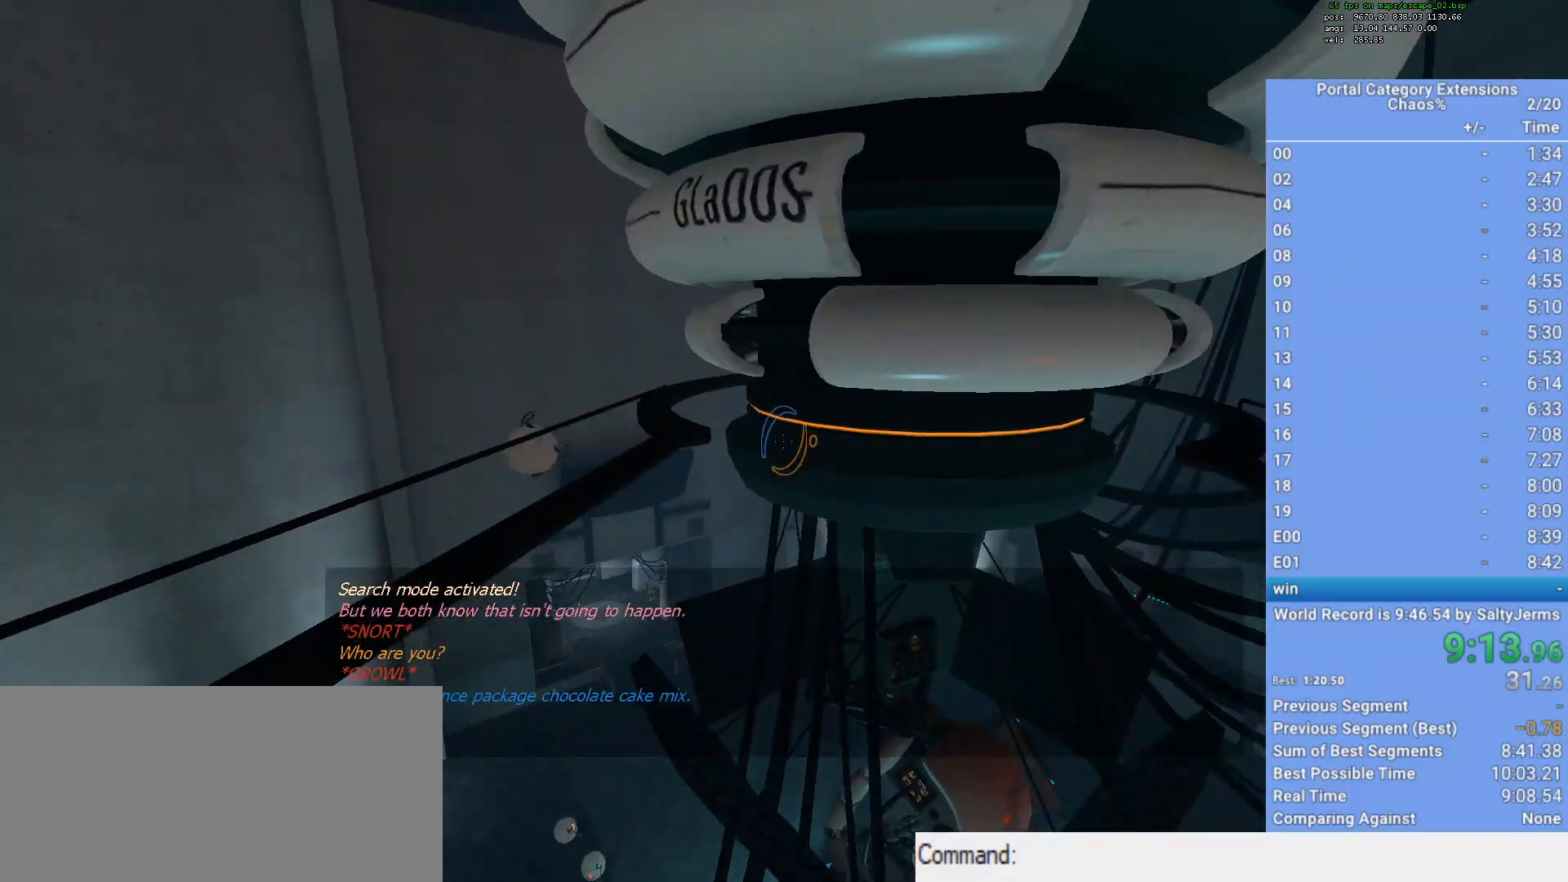
Gameplay with keyboard and mouse; each line is a JSON object with the keys and mouse buttons held at the frame after it. "events" lists presses ("down") and releases ("up") of "1", "2", "3", "a", "d", "e", "f", "q", "s", "shift", "space", "w", "x", "mouse_left", "mouse_right", "mouse_wheel_up" and "mouse_wheel_down" between this image and that frame as [ms after this image, input, new state], when the widget could be followed in between. "mouse_left", "mouse_right", "mouse_wheel_up", "mouse_wheel_down" = the "left", "right", "wheel_up", "wheel_down" buttons of the "mouse" list. No other keys are recorded. Mouse movement is not recorded.
{"keys": ["d", "shift"], "mouse": [], "events": [[17, "mouse_wheel_up", "down"], [67, "mouse_wheel_up", "up"], [150, "mouse_wheel_up", "down"], [383, "mouse_wheel_up", "up"]]}
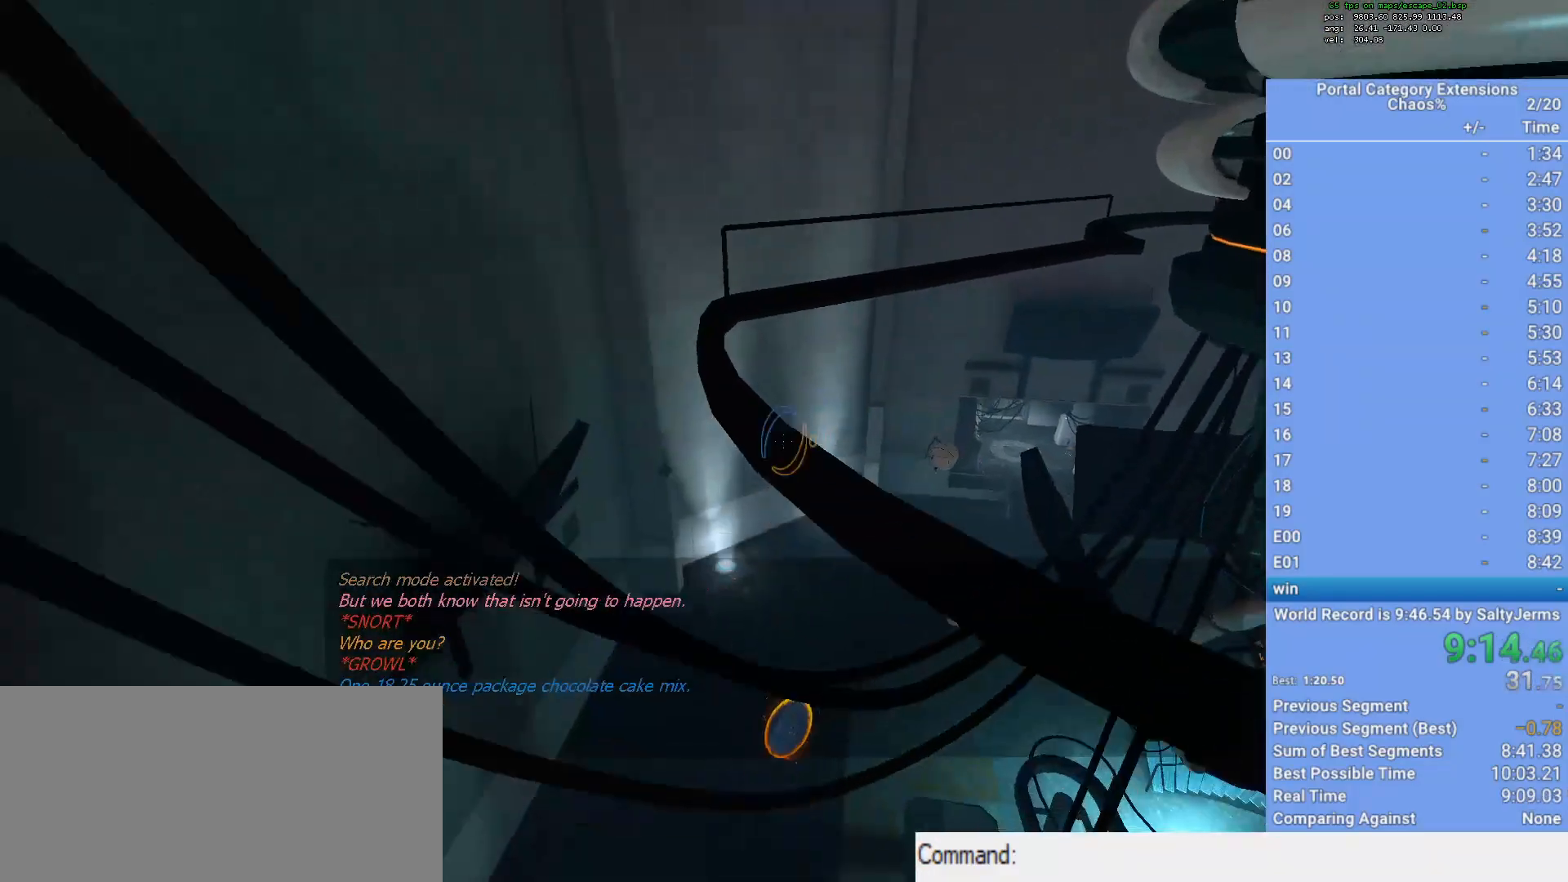
{"keys": ["d"], "mouse": [], "events": [[183, "shift", "up"]]}
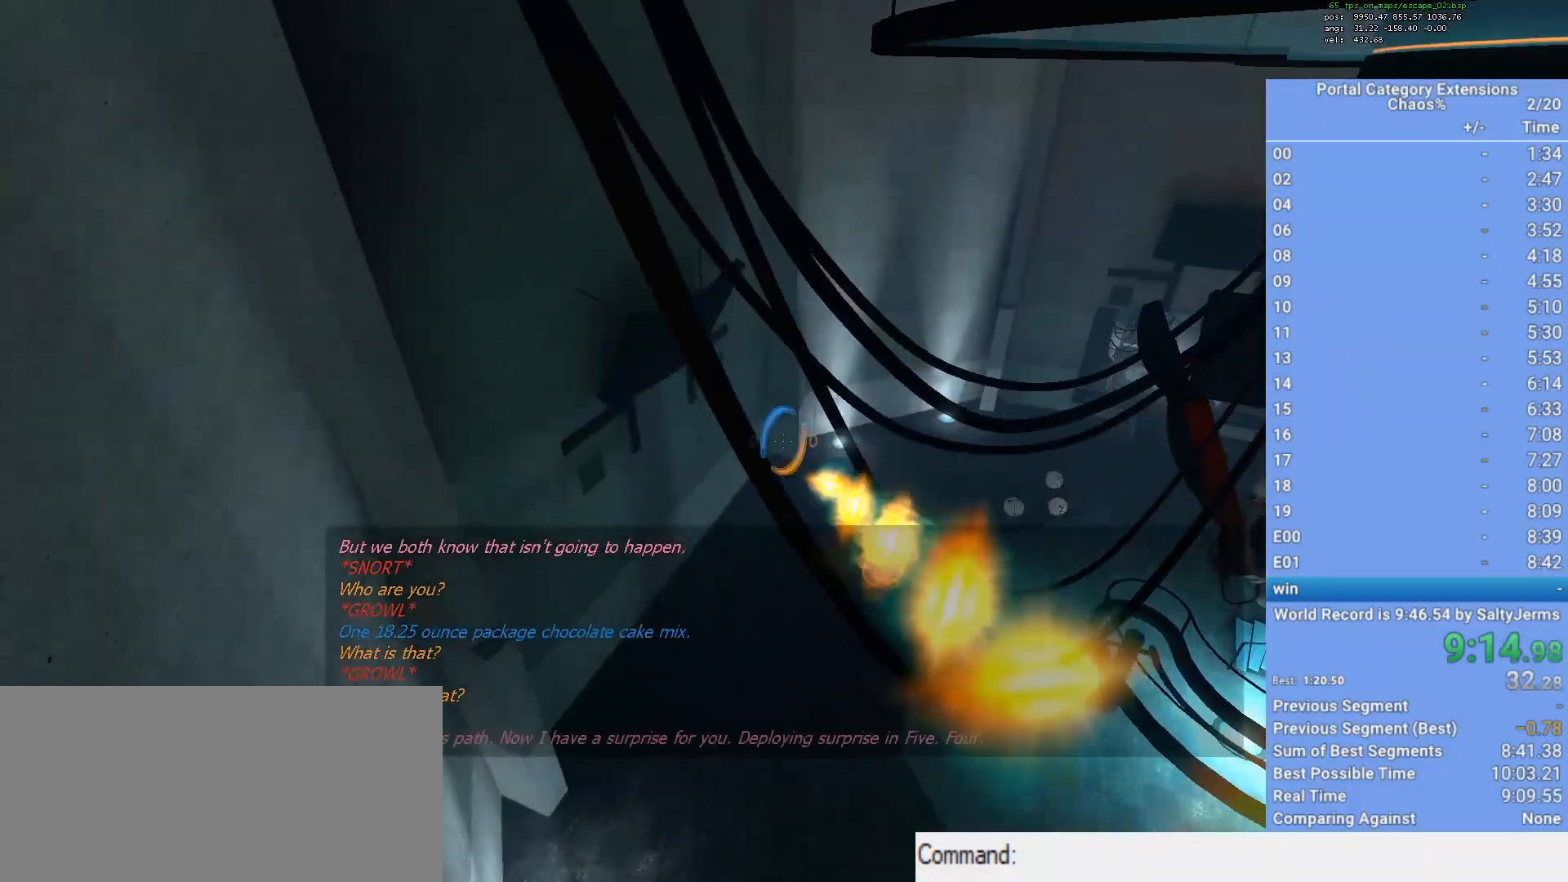
{"keys": ["a"], "mouse": [], "events": [[17, "mouse_left", "down"], [100, "mouse_left", "up"], [233, "a", "down"], [283, "a", "up"], [333, "d", "up"], [383, "a", "down"]]}
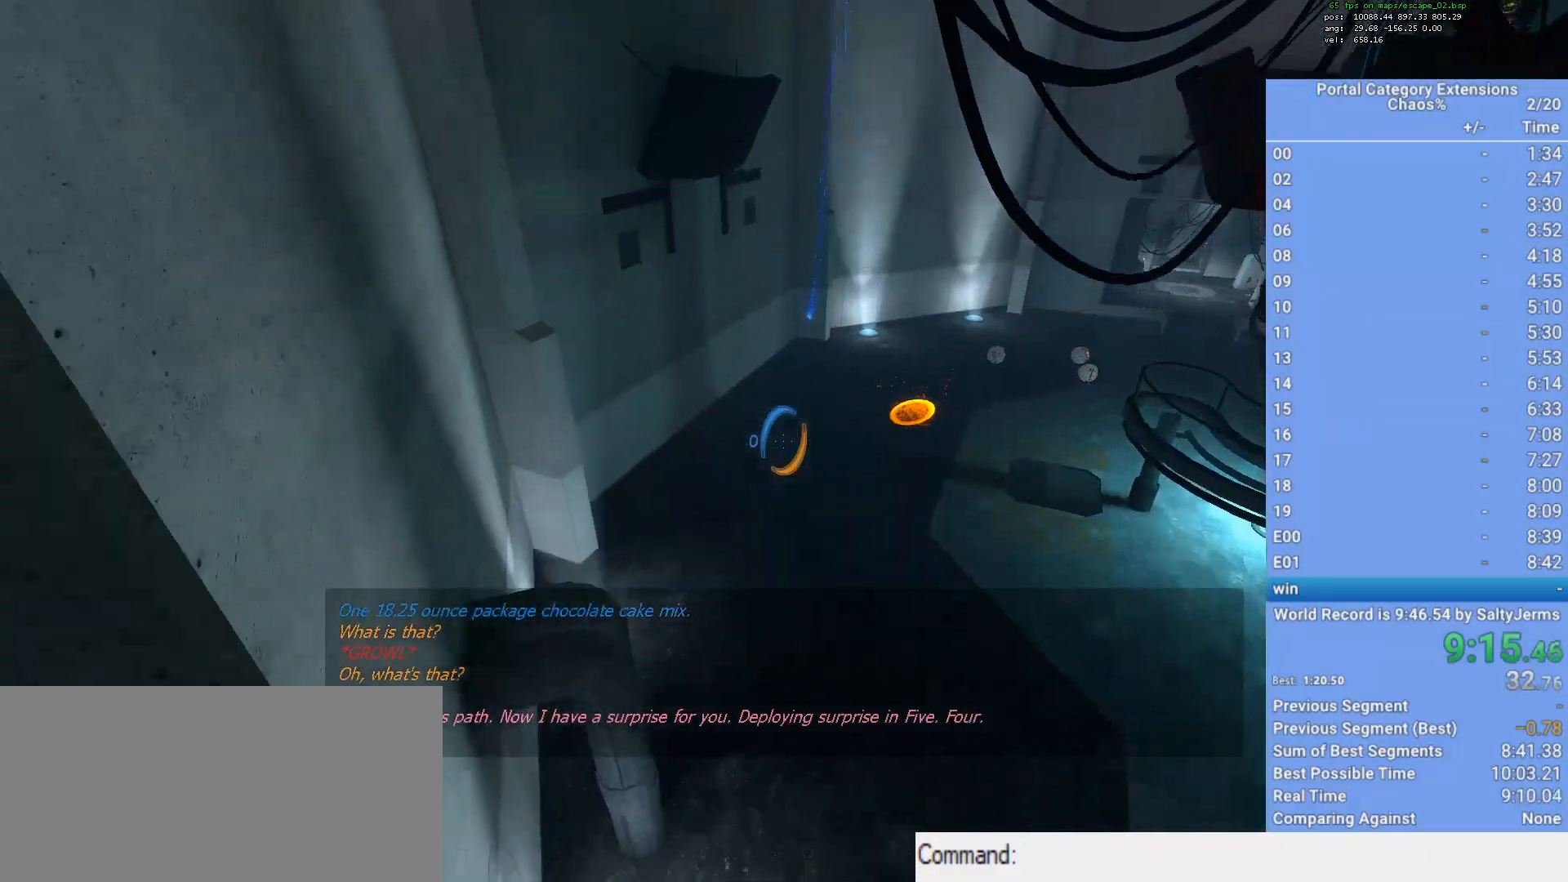
{"keys": ["a", "w"], "mouse": [], "events": [[433, "w", "down"]]}
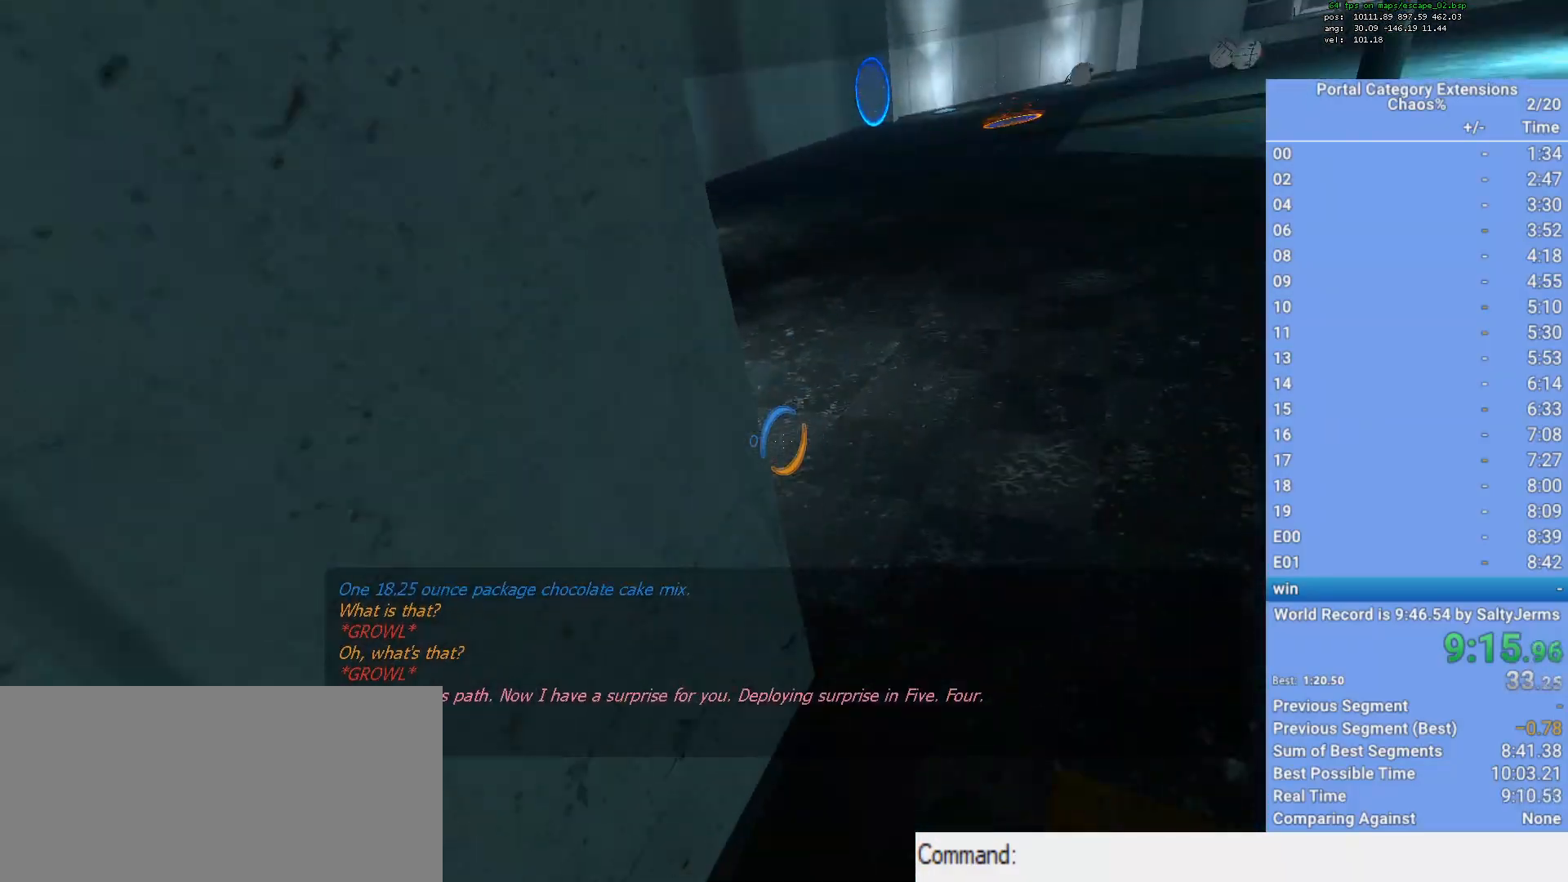
{"keys": ["a"], "mouse": [], "events": [[133, "mouse_right", "down"], [217, "mouse_right", "up"], [267, "w", "up"]]}
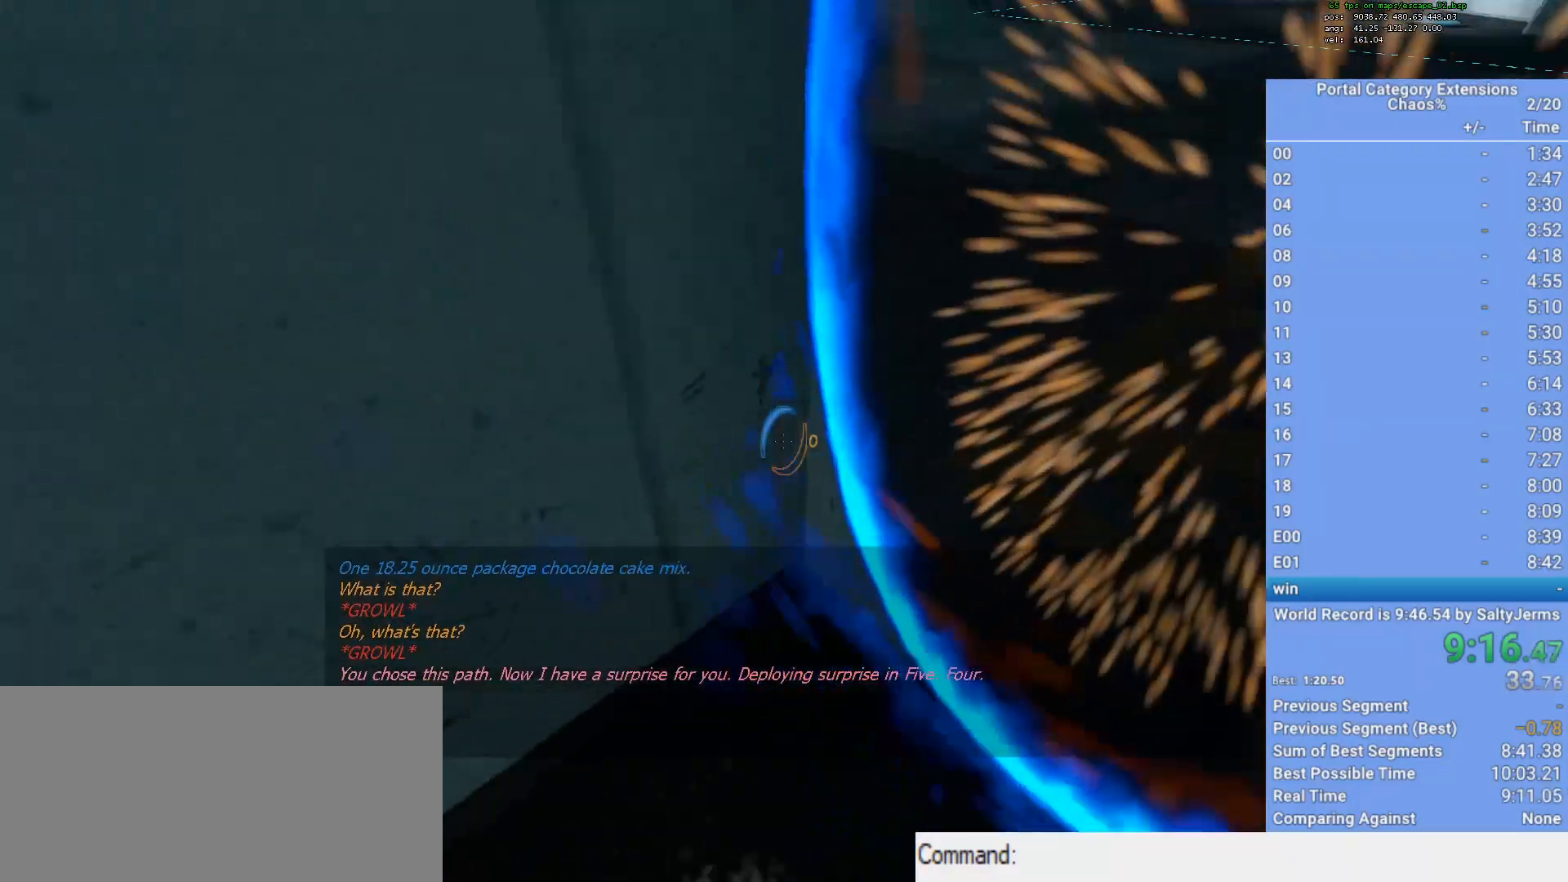
{"keys": ["d", "w"], "mouse": [], "events": [[100, "a", "up"], [250, "mouse_left", "down"], [300, "d", "down"], [383, "mouse_left", "up"], [483, "w", "down"]]}
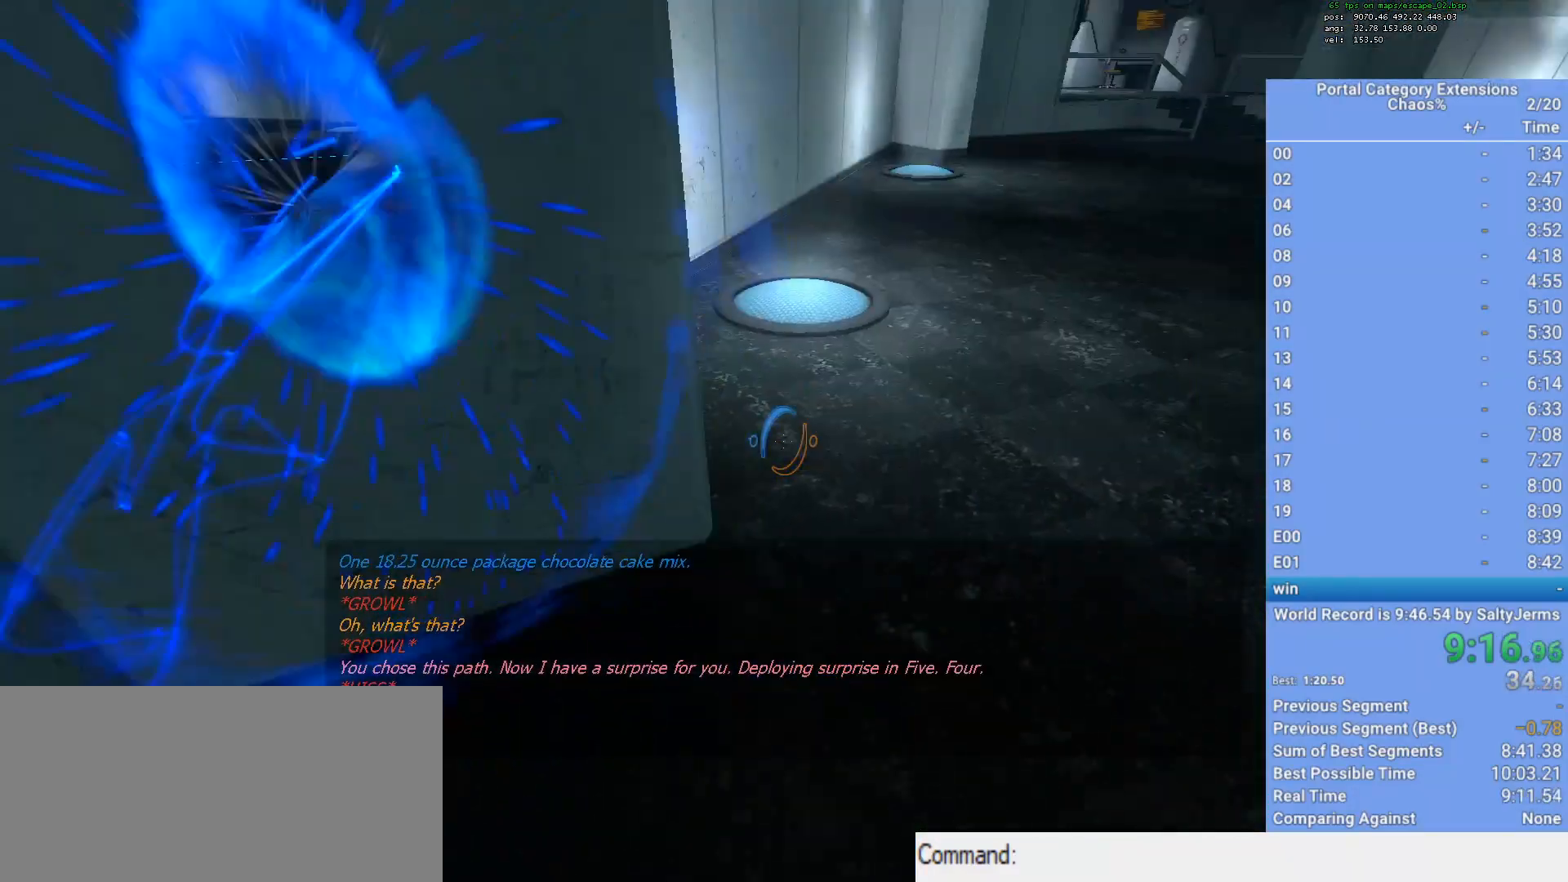
{"keys": ["a"], "mouse": [], "events": [[67, "d", "up"], [350, "a", "down"], [450, "w", "up"]]}
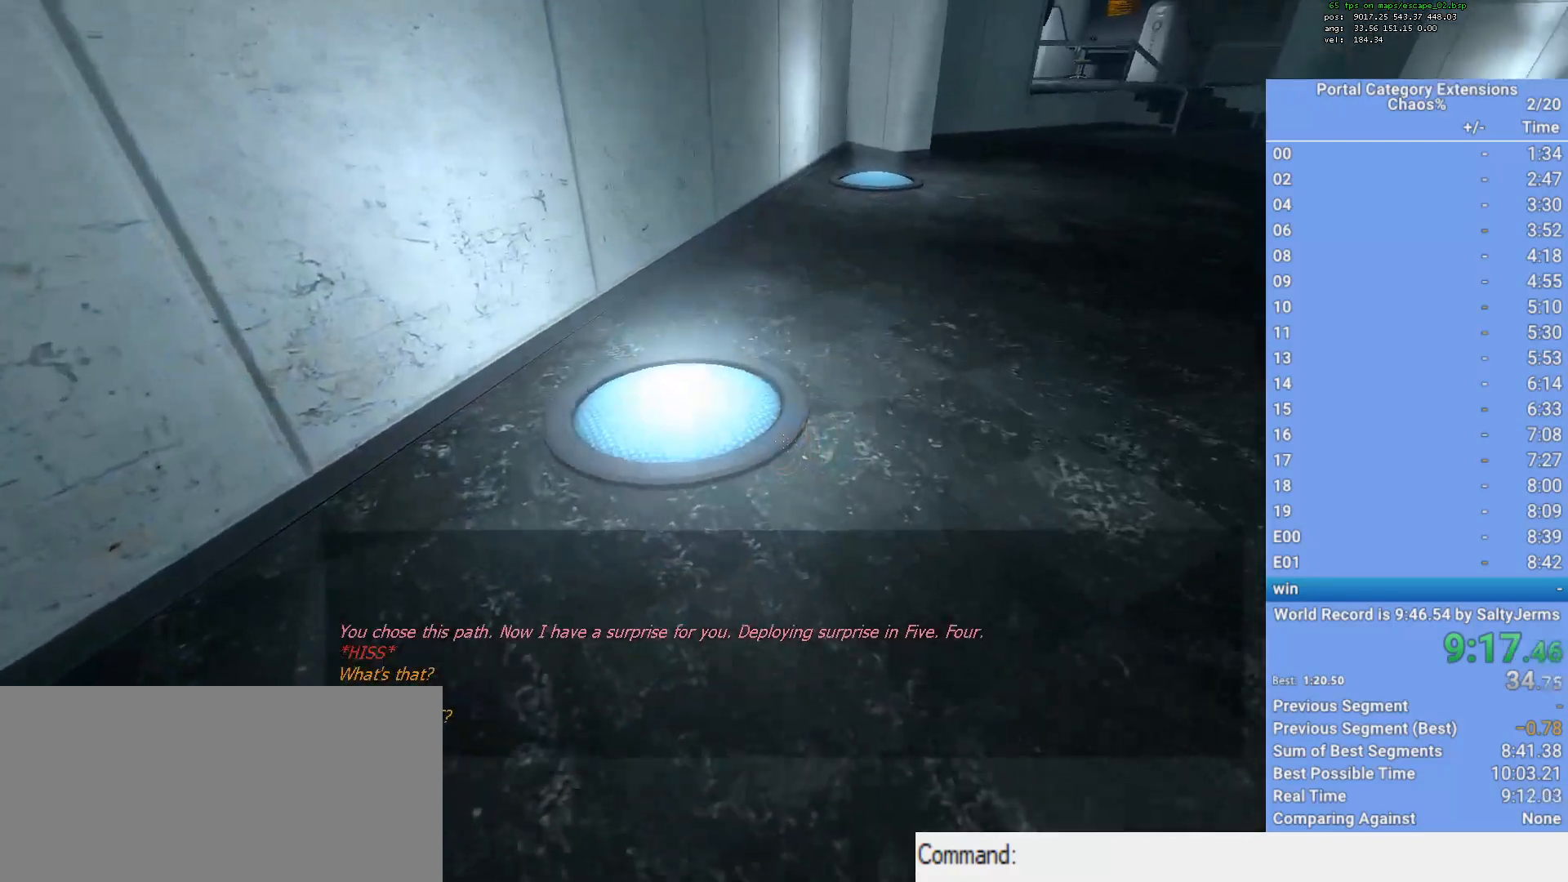
{"keys": [], "mouse": ["right"], "events": [[133, "a", "up"], [133, "s", "down"], [417, "mouse_right", "down"], [500, "s", "up"]]}
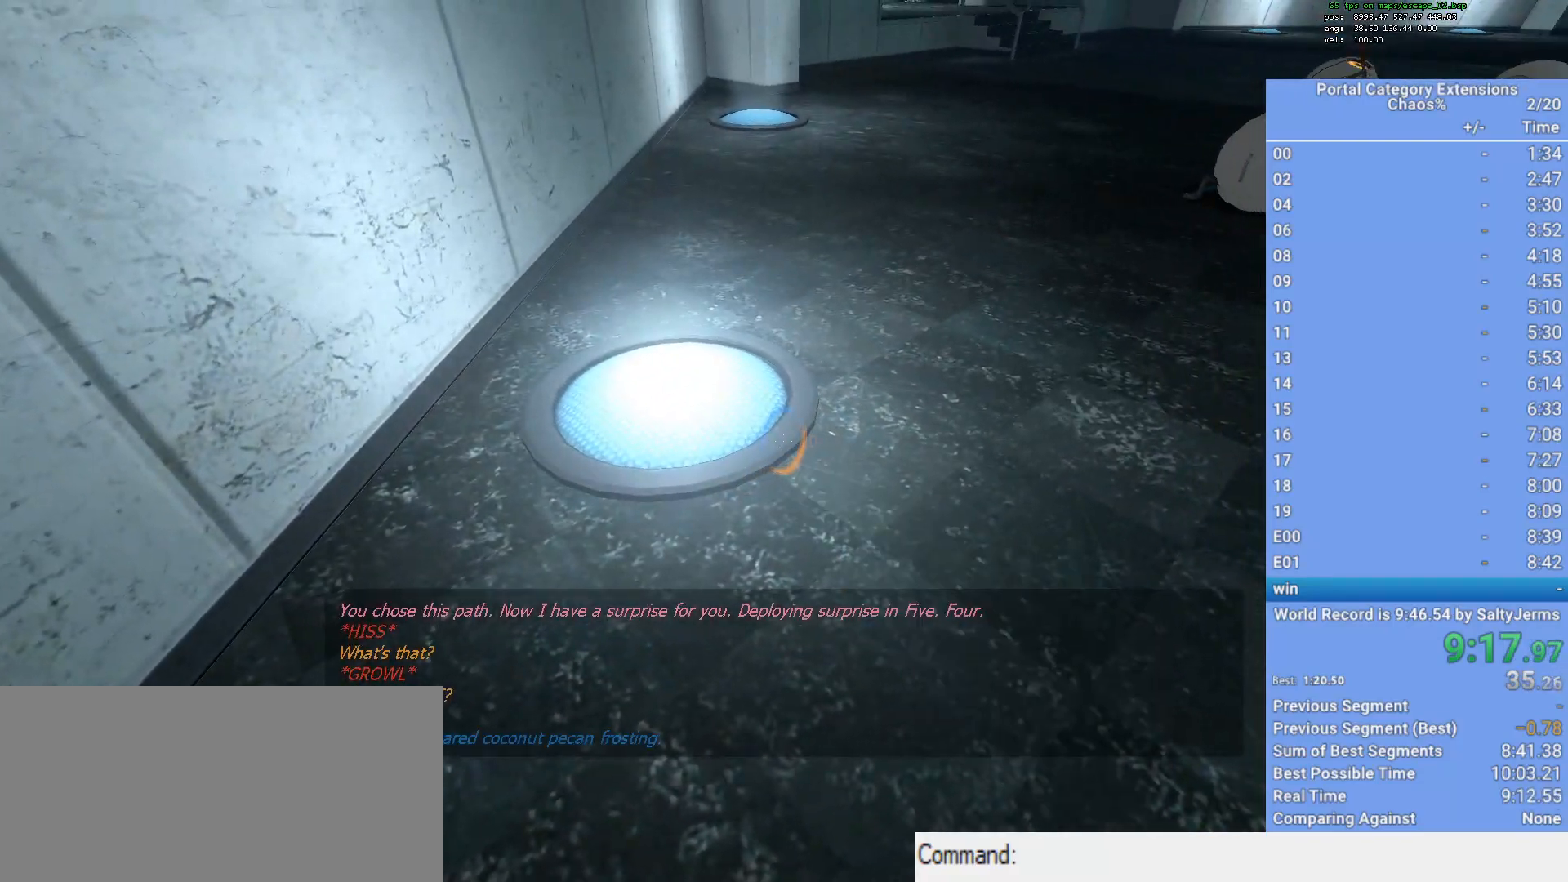
{"keys": ["w"], "mouse": [], "events": [[50, "mouse_right", "up"], [183, "w", "down"]]}
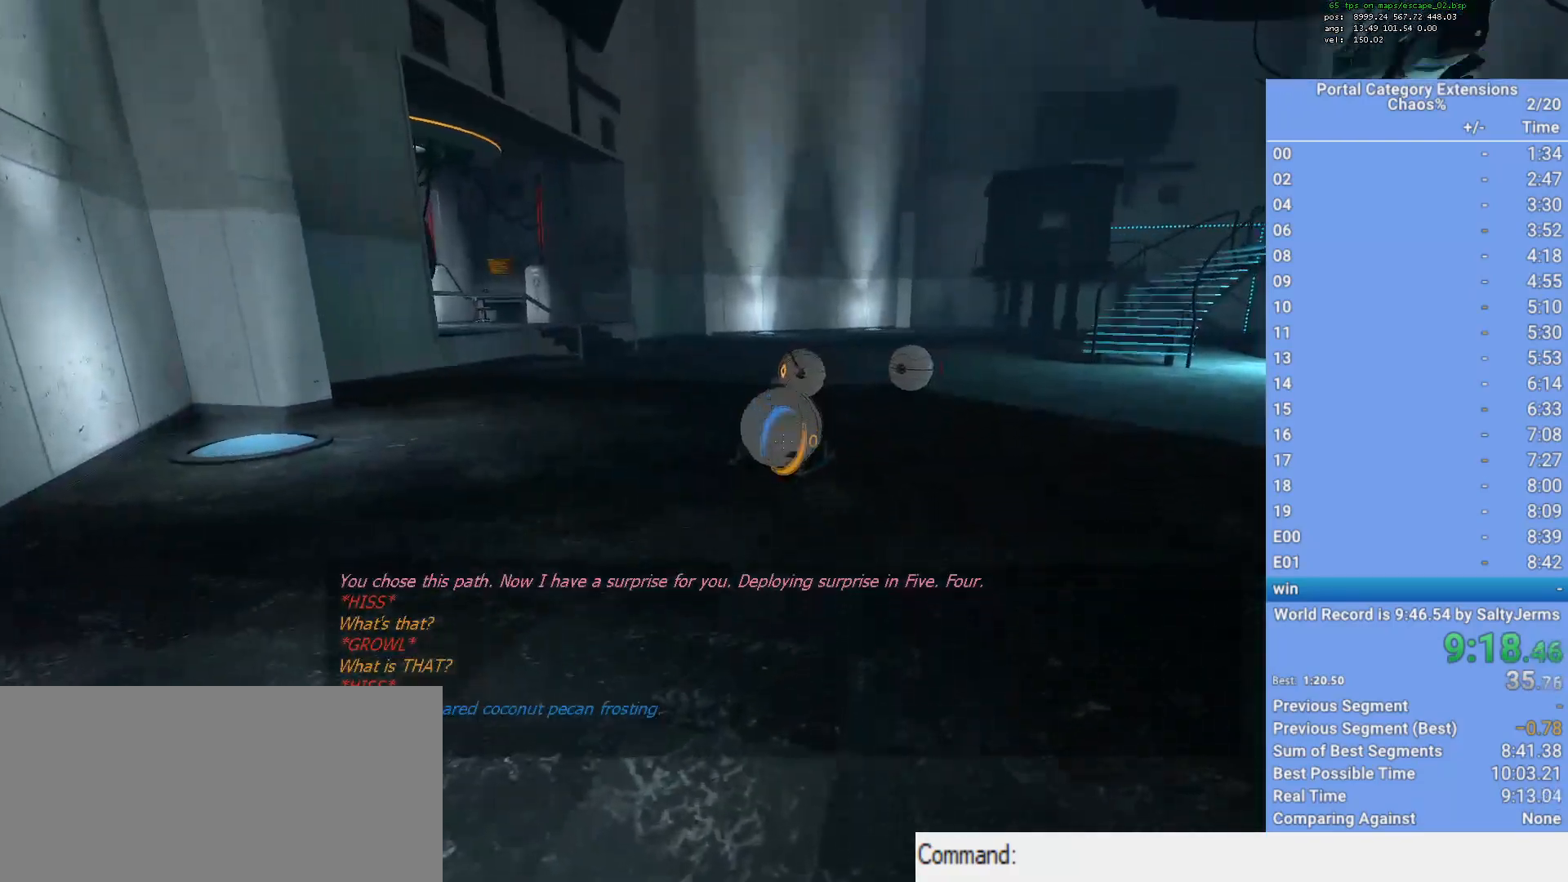
{"keys": ["w"], "mouse": [], "events": [[67, "mouse_left", "down"], [200, "mouse_left", "up"], [267, "mouse_left", "down"], [317, "mouse_left", "up"]]}
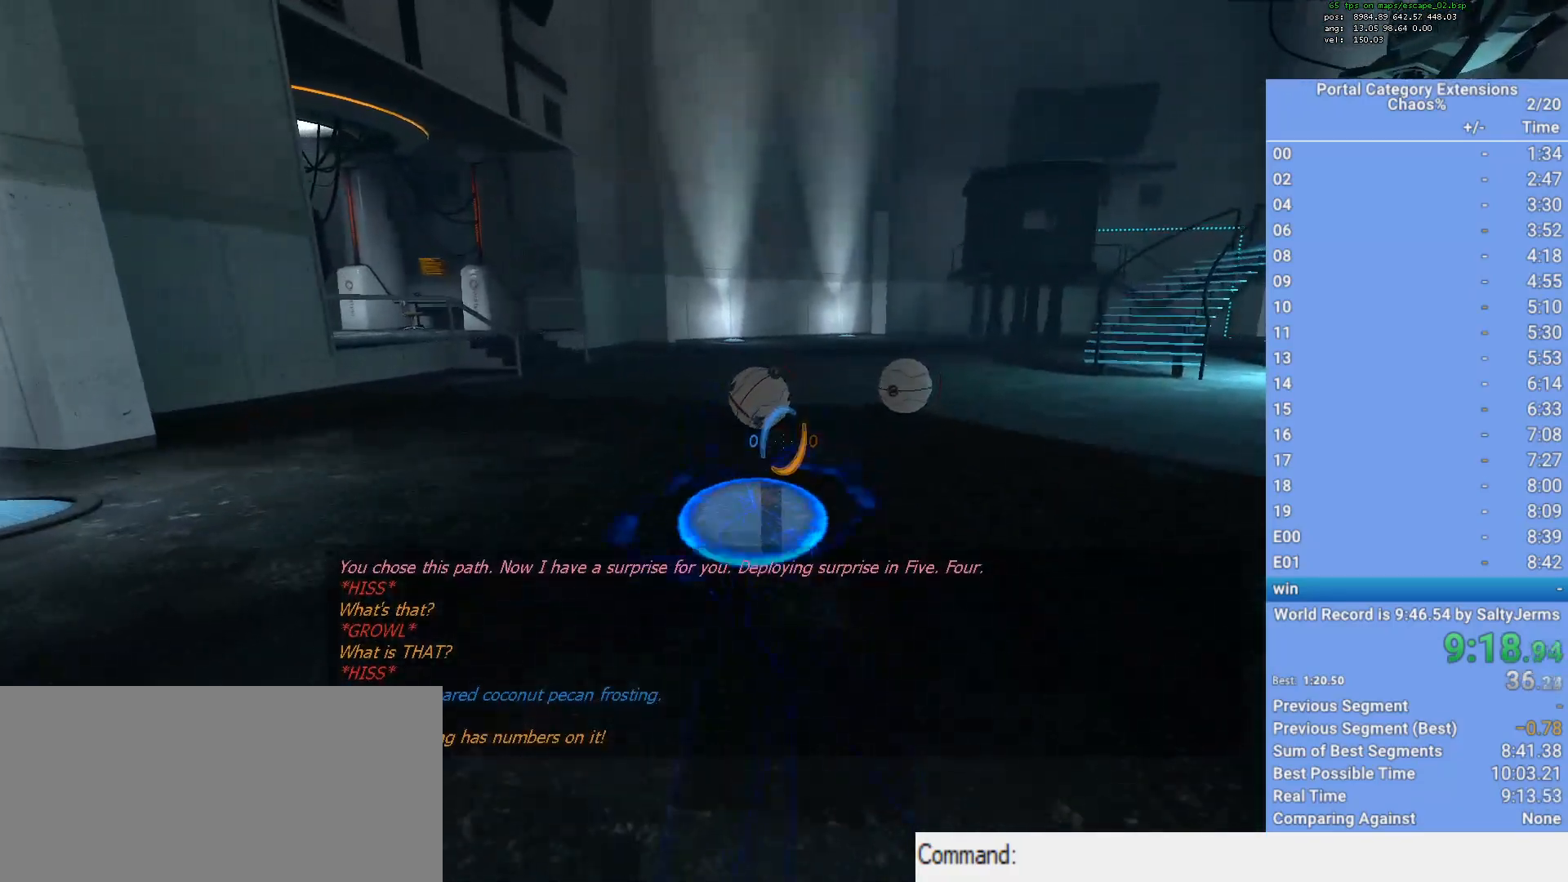
{"keys": ["d", "w"], "mouse": [], "events": [[83, "mouse_left", "down"], [183, "d", "down"], [183, "mouse_left", "up"], [233, "mouse_left", "down"], [317, "mouse_left", "up"]]}
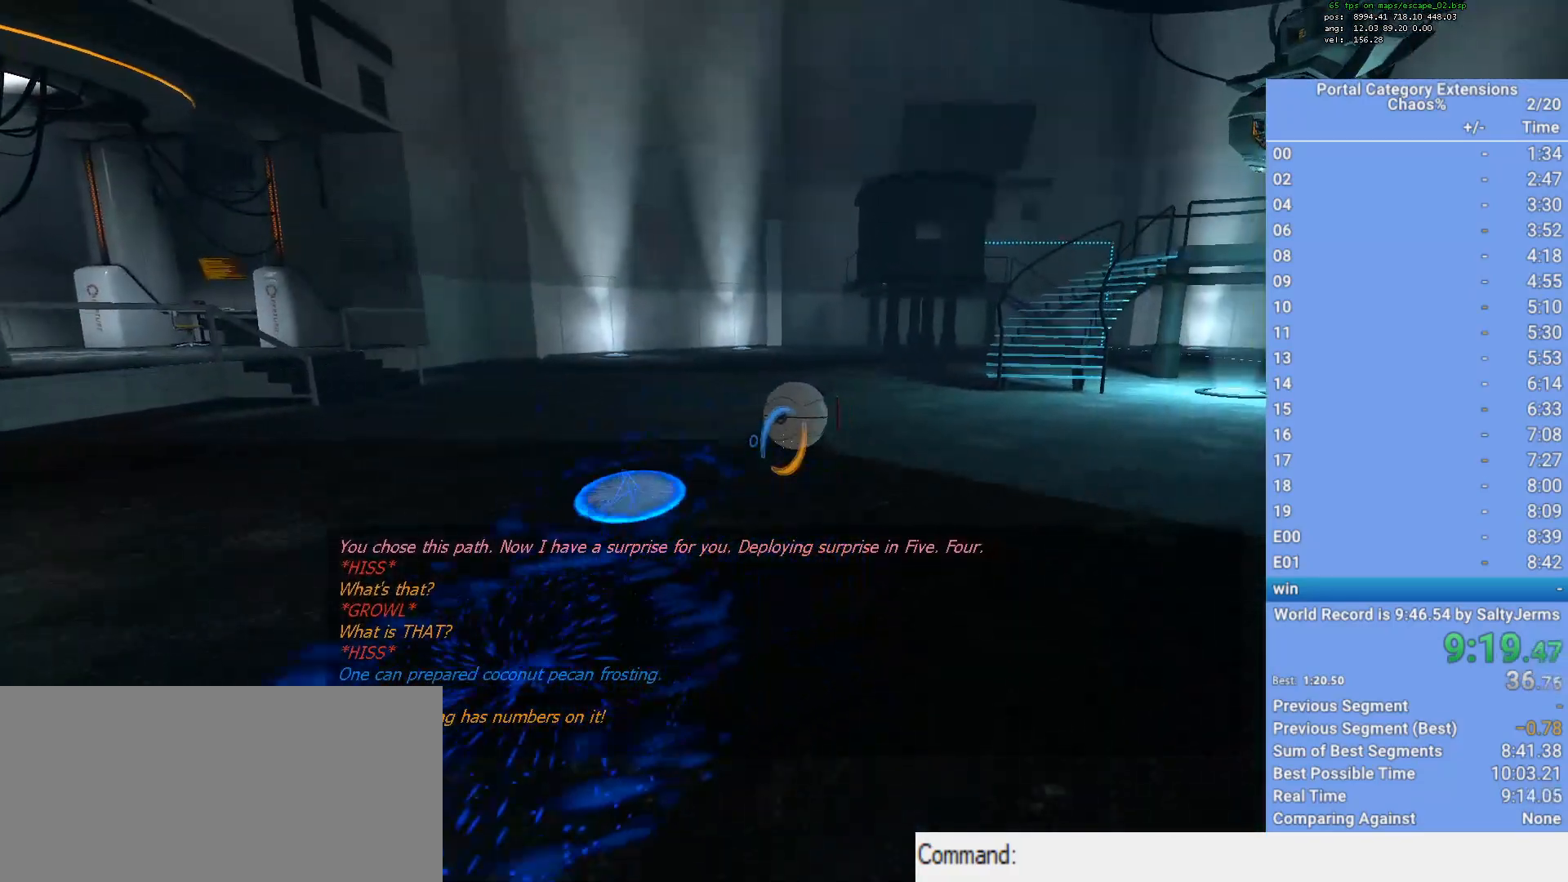
{"keys": ["d", "w"], "mouse": [], "events": [[100, "mouse_left", "down"], [150, "d", "up"], [333, "mouse_left", "up"], [433, "d", "down"]]}
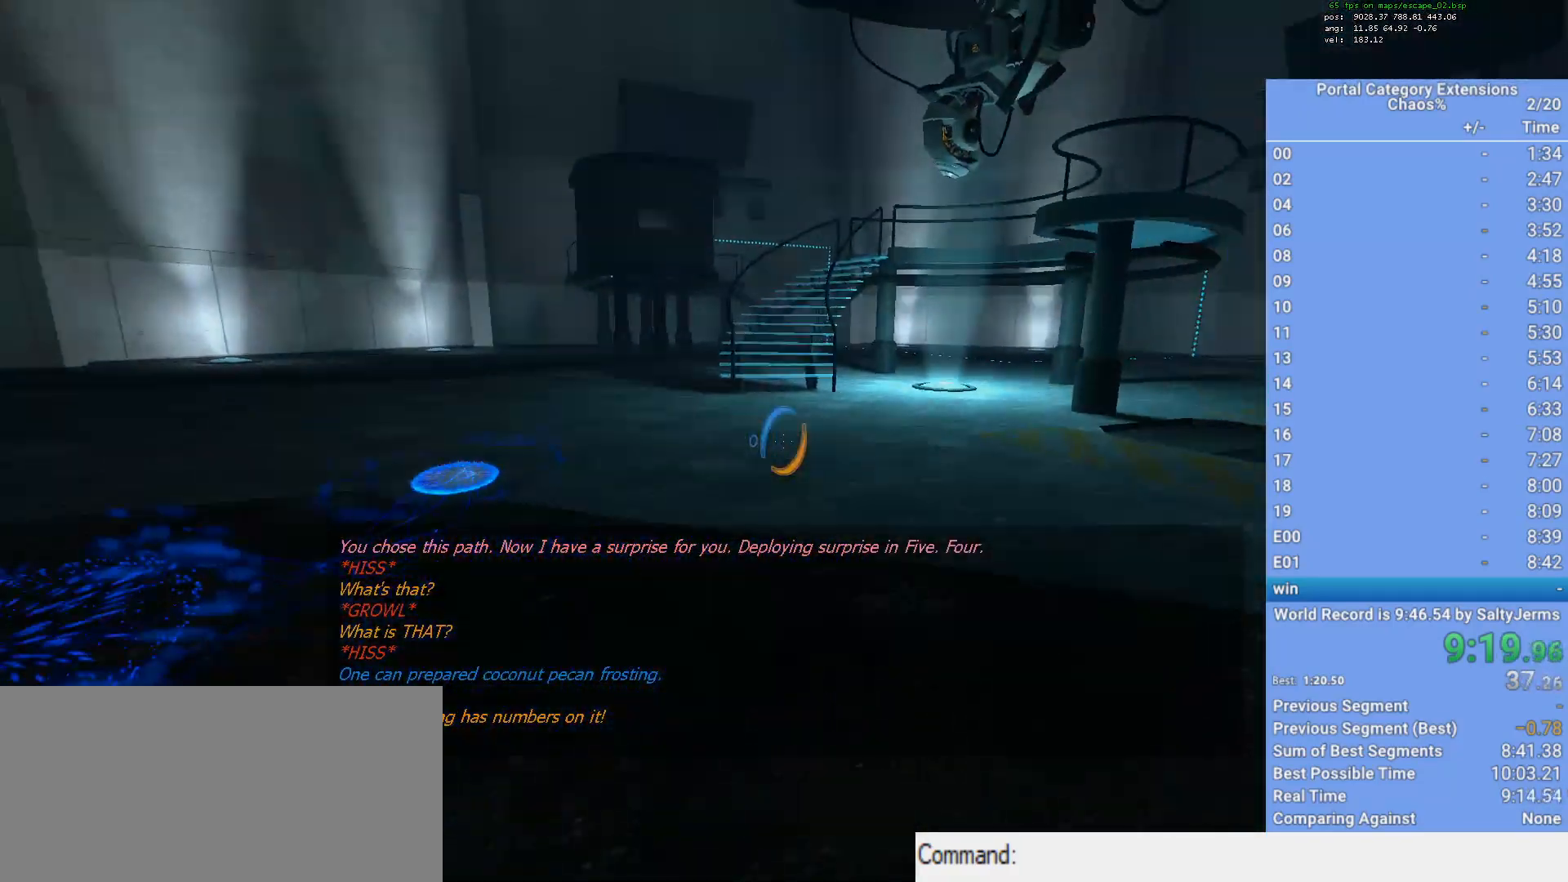
{"keys": ["w"], "mouse": [], "events": [[67, "d", "up"]]}
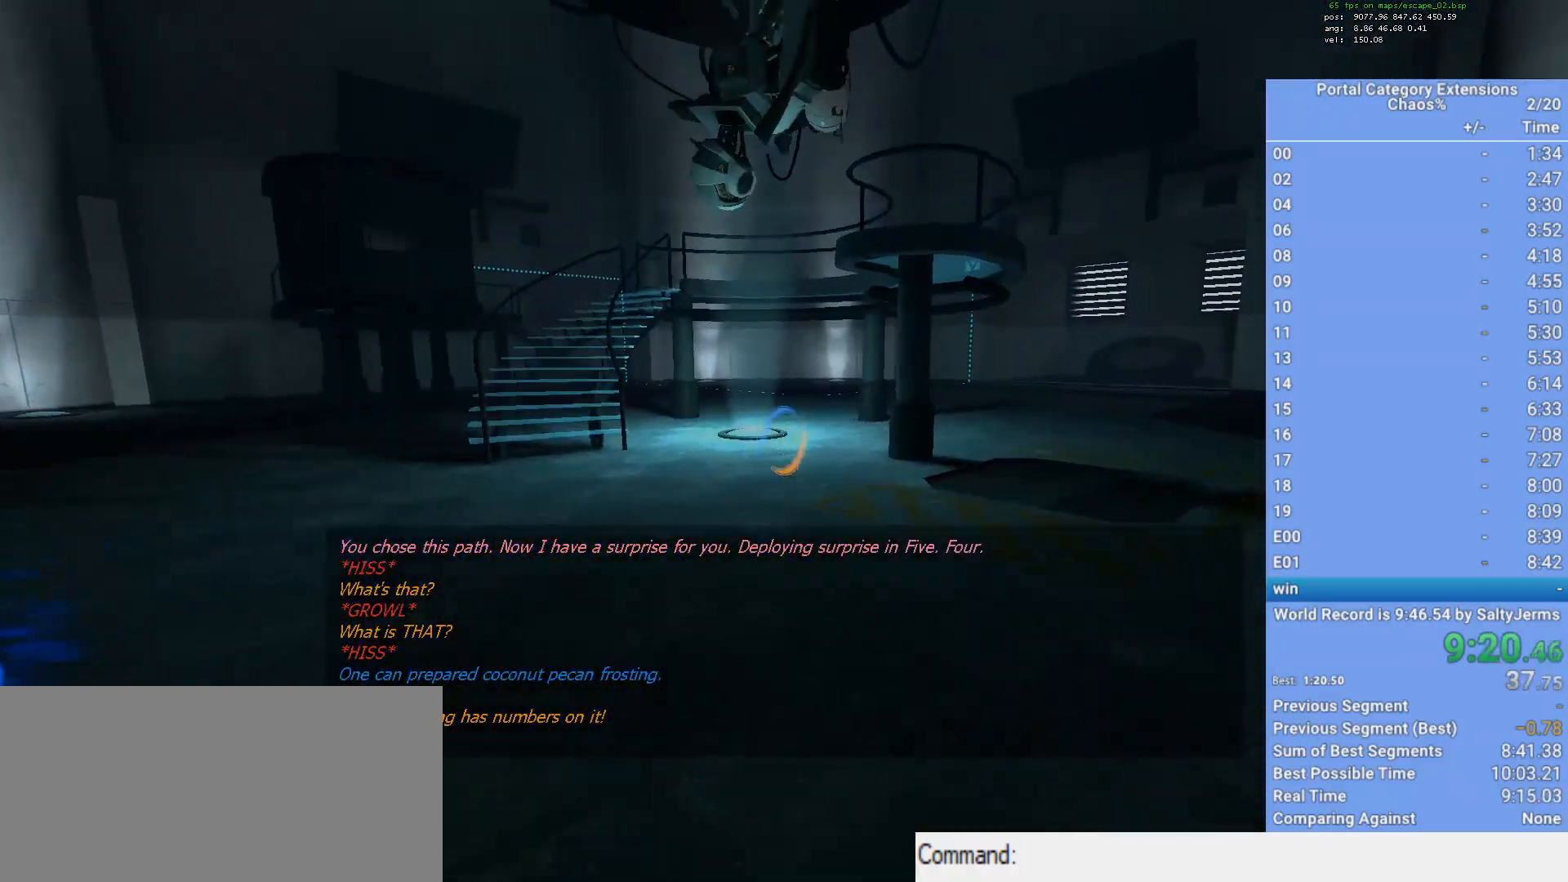
{"keys": ["w"], "mouse": [], "events": [[267, "mouse_left", "down"], [400, "mouse_left", "up"]]}
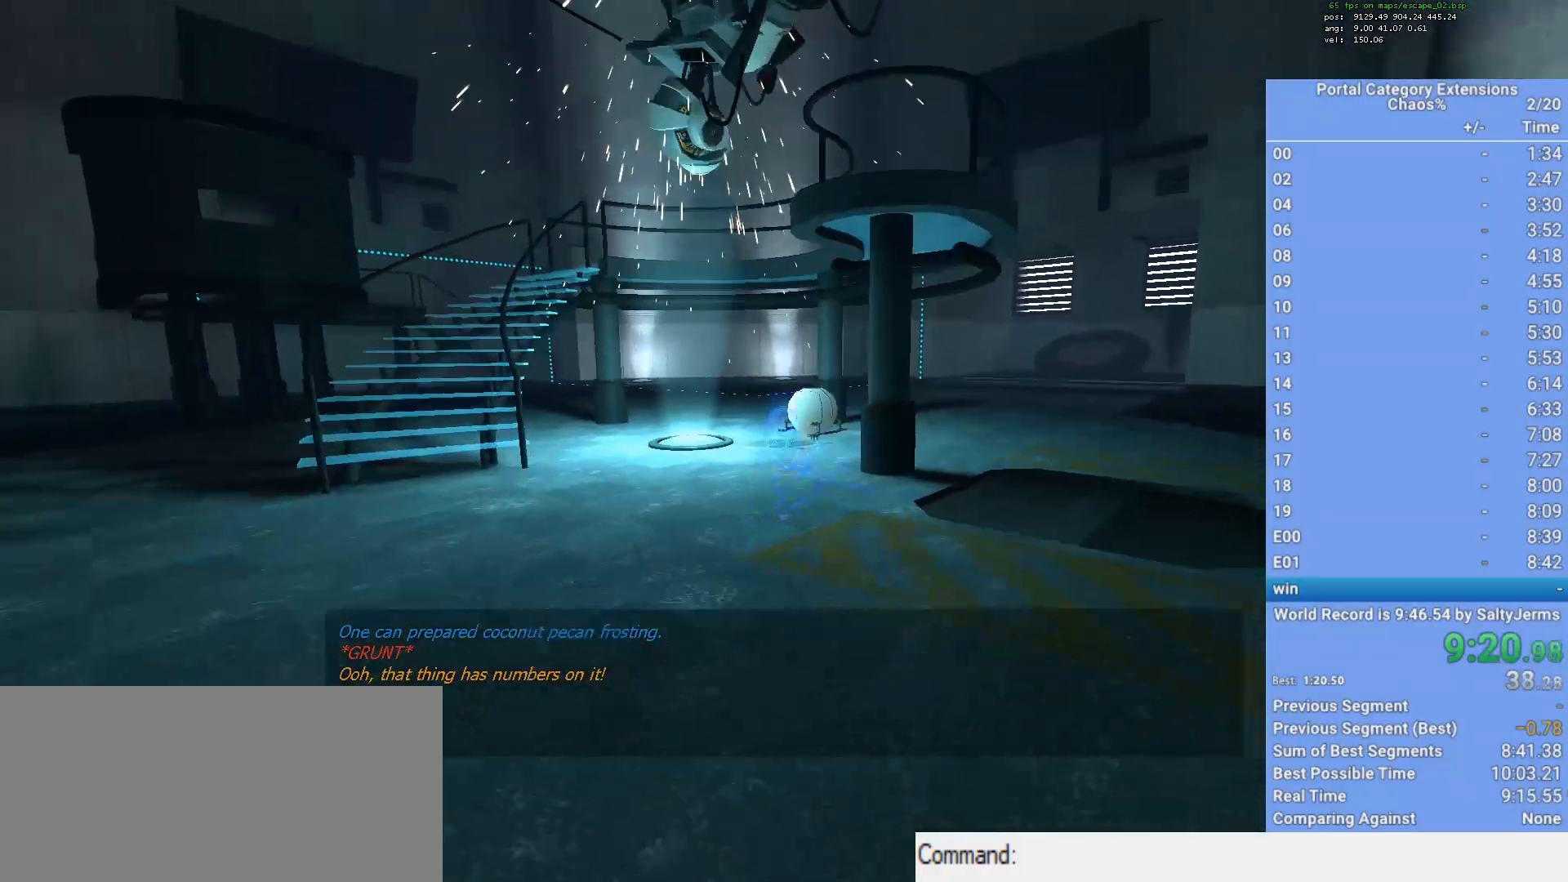
{"keys": [], "mouse": [], "events": [[200, "w", "up"]]}
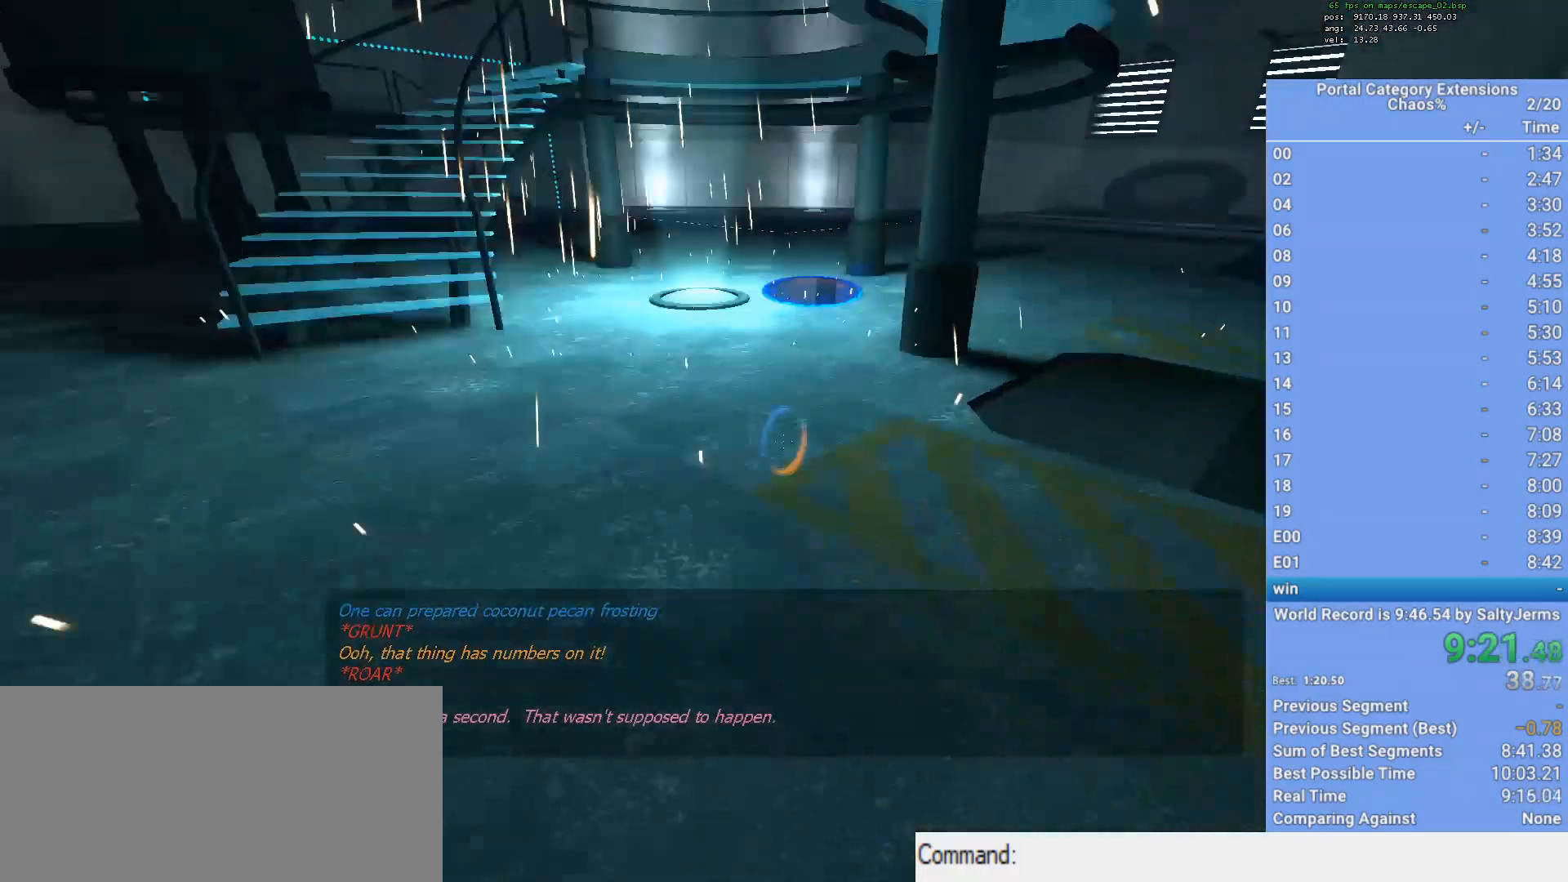
{"keys": [], "mouse": [], "events": [[150, "mouse_left", "down"], [250, "mouse_left", "up"]]}